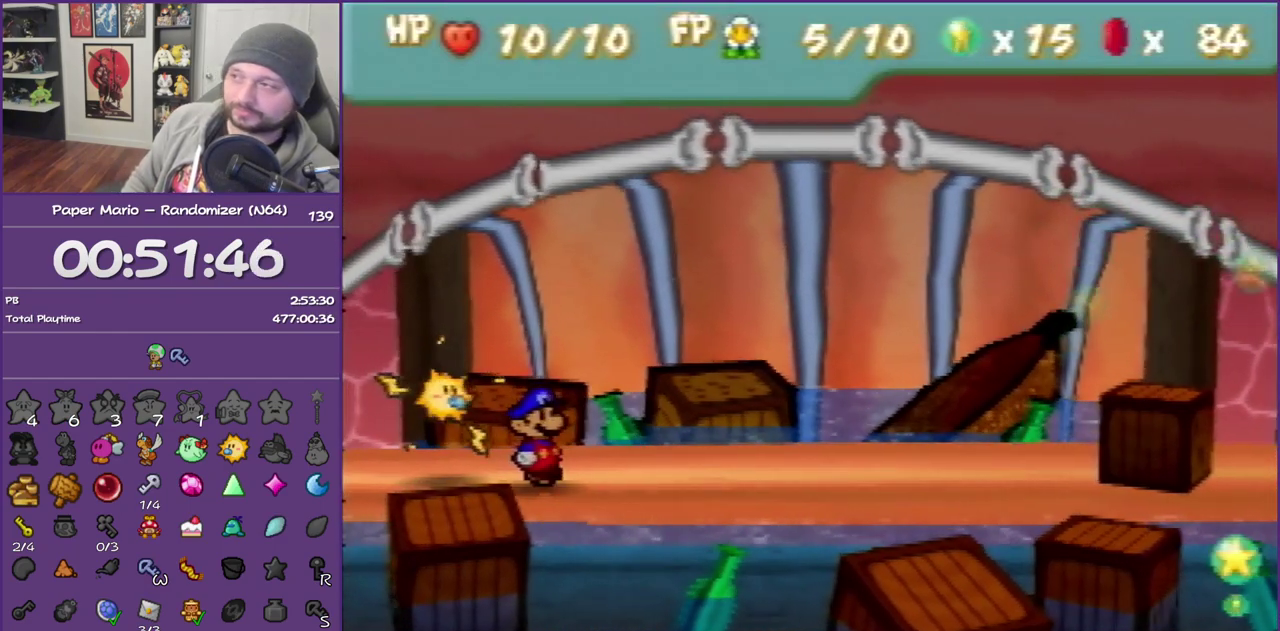
Gameplay with a controller (Nintendo layout); each line is a JSON object with the inputs held at the frame after it. "events" lists button and stick changes between this image and that frame as [ms after this image, input, new state], when the widget could be followed in between. This overlay highlights the sticks when they move; stick clicks (L3) are not distinguishable. Not read: L3 R3.
{"buttons": ["B"], "left_stick": "center", "events": []}
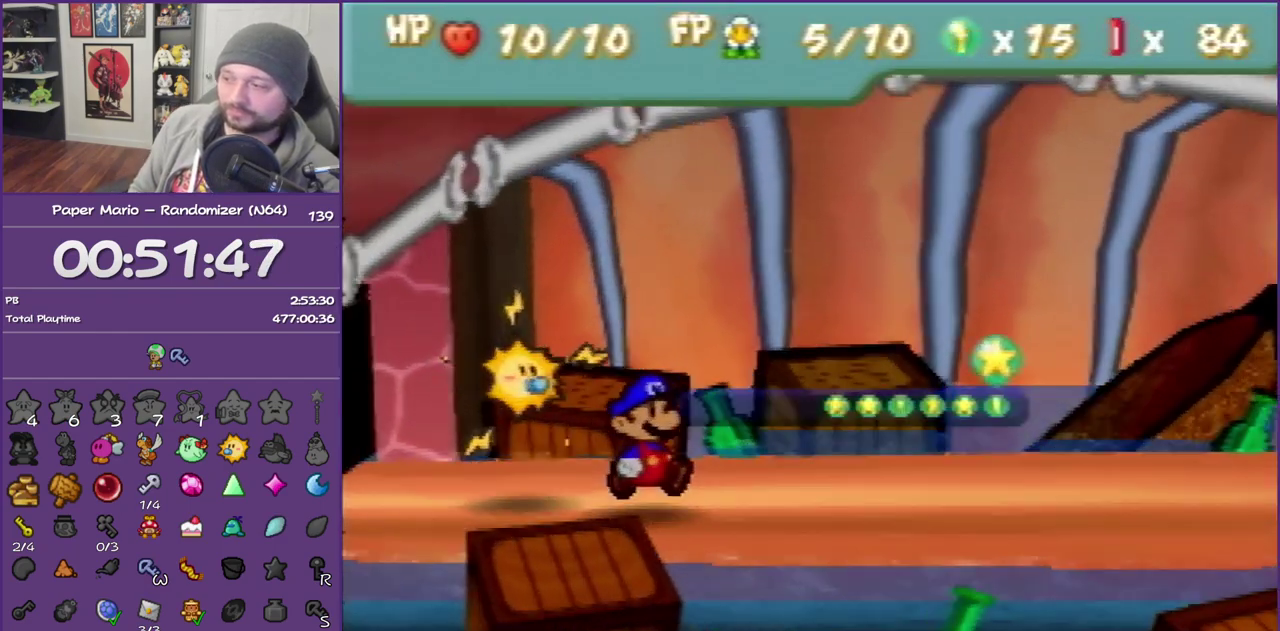
{"buttons": ["B"], "left_stick": "center", "events": []}
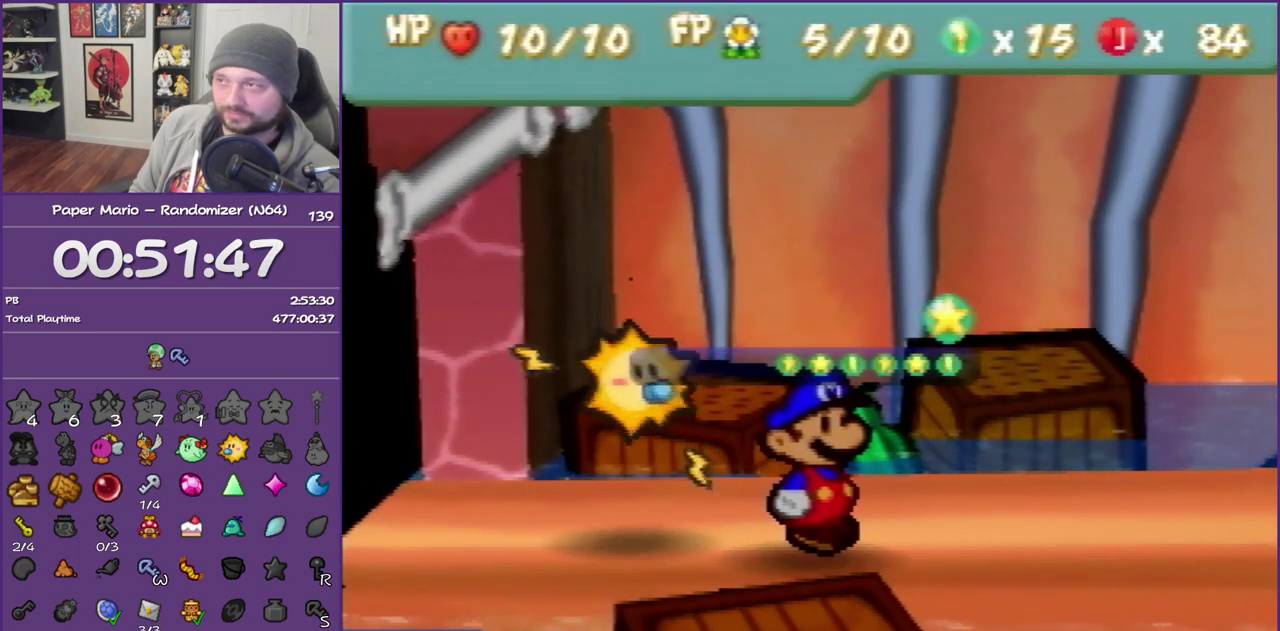
{"buttons": ["B"], "left_stick": "center", "events": []}
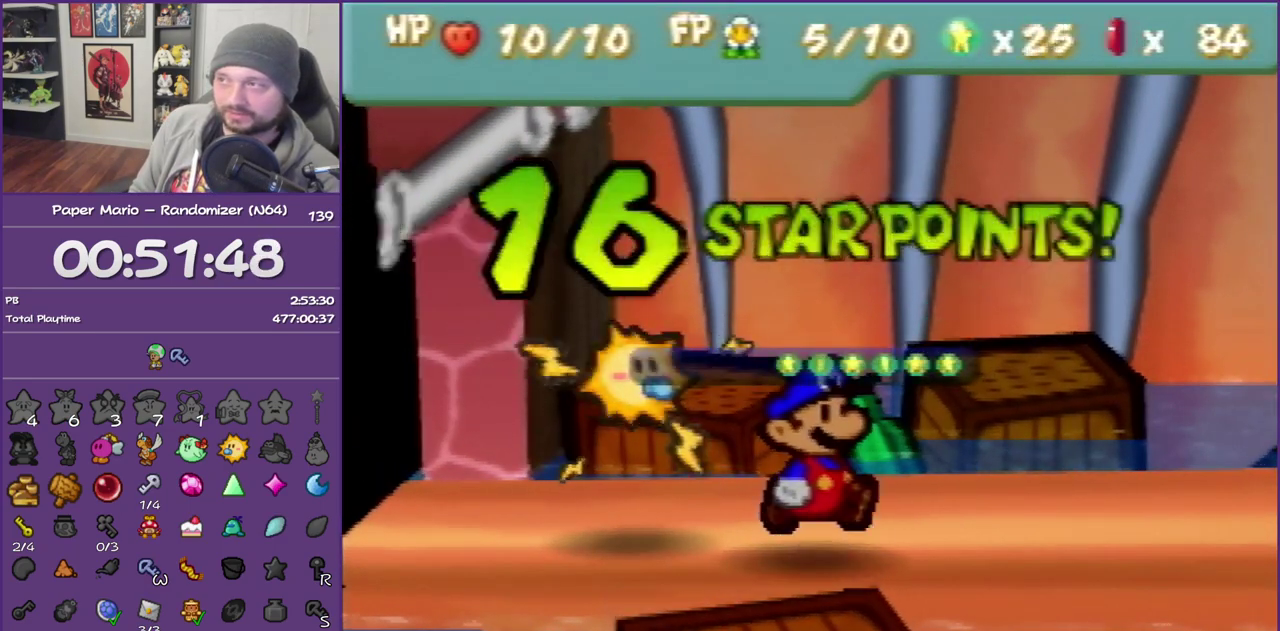
{"buttons": ["B"], "left_stick": "center", "events": []}
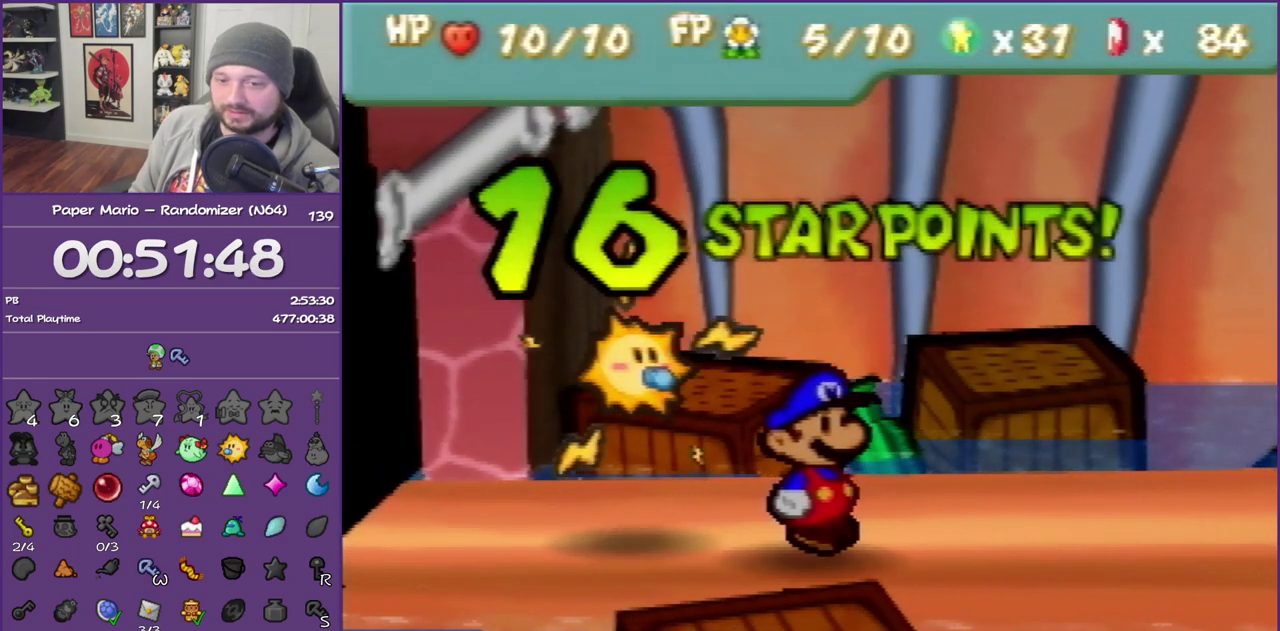
{"buttons": ["B"], "left_stick": "center", "events": []}
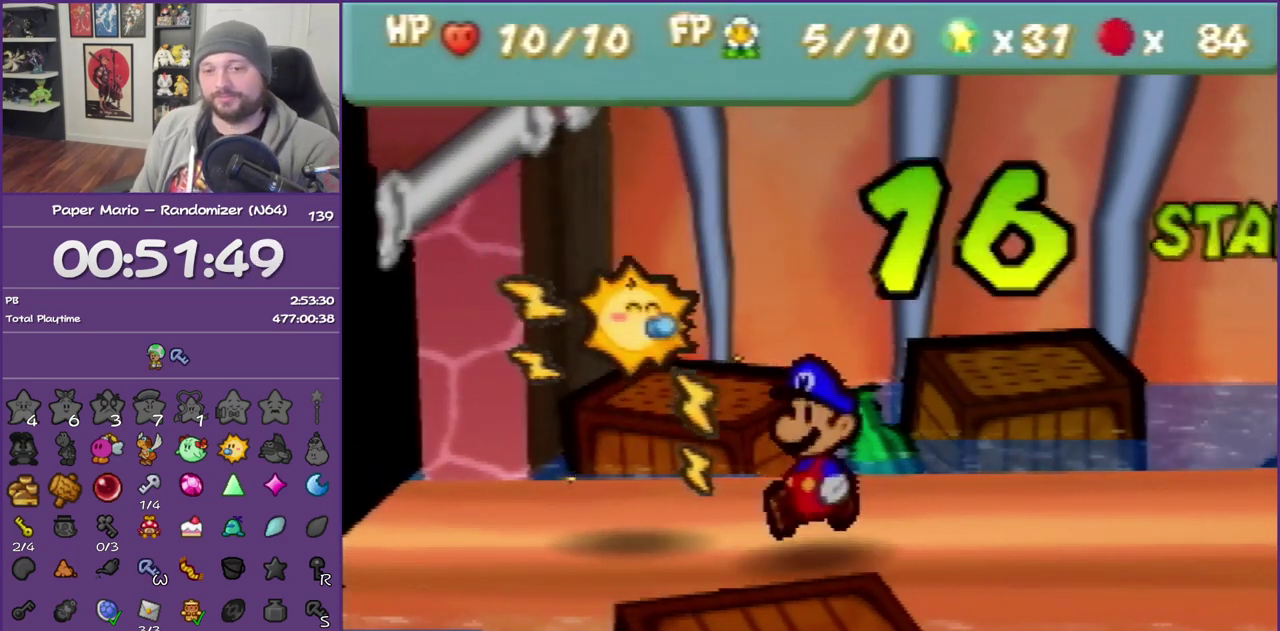
{"buttons": ["B"], "left_stick": "center", "events": []}
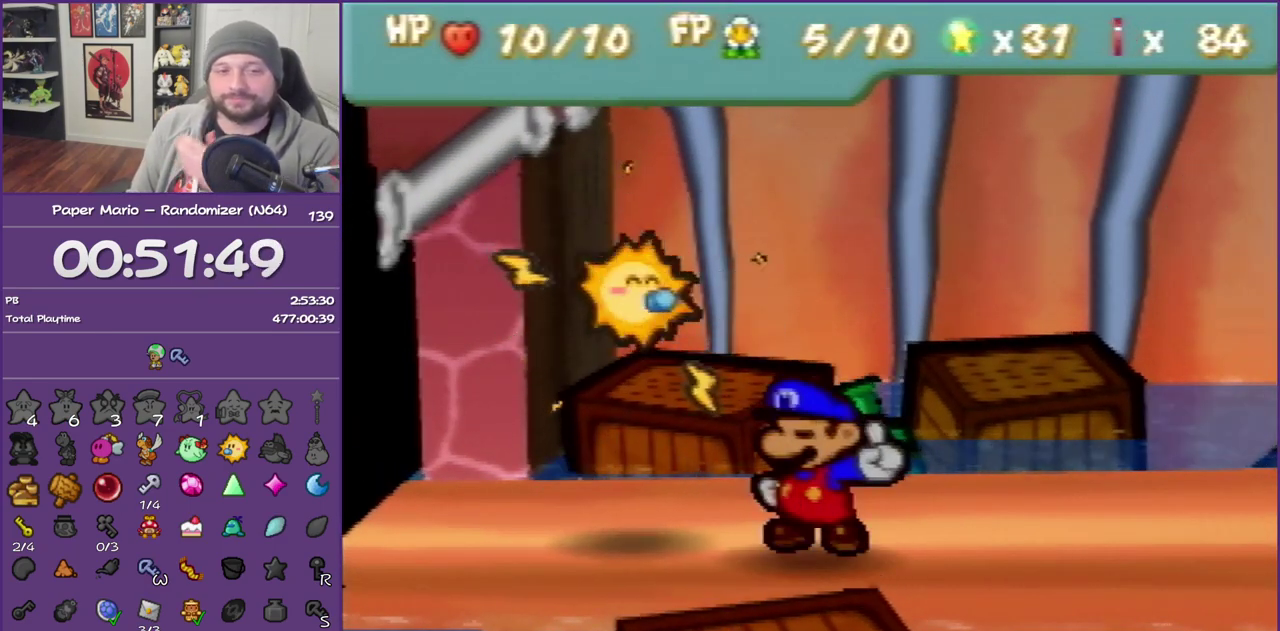
{"buttons": ["B"], "left_stick": "center", "events": []}
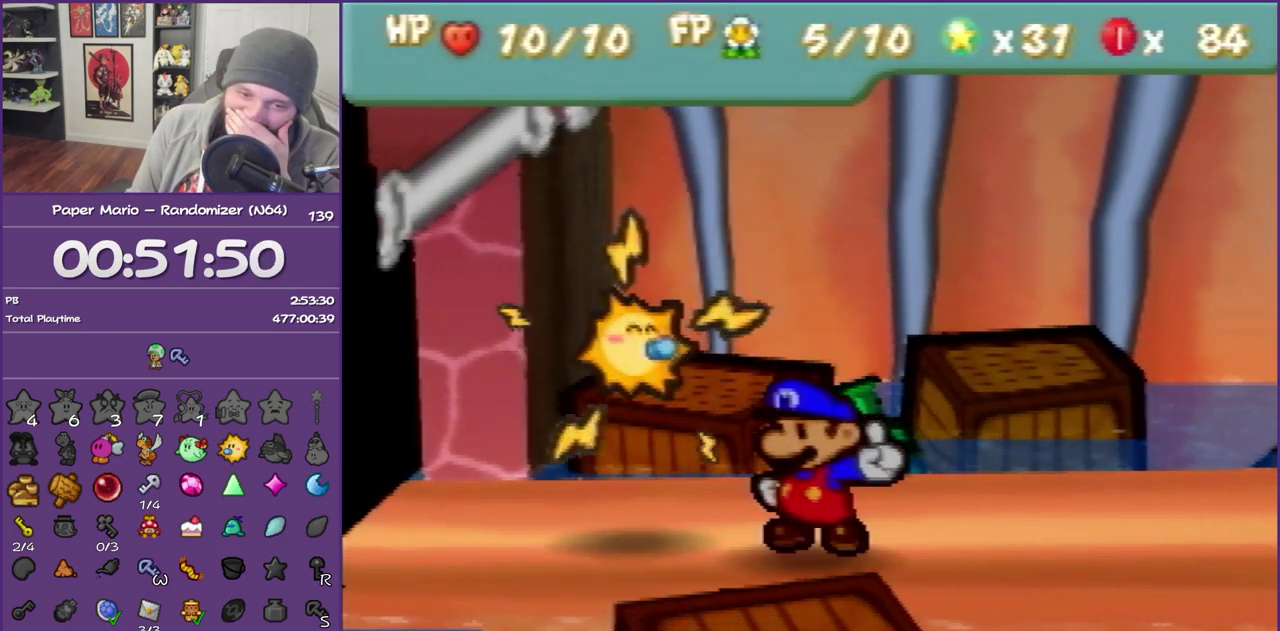
{"buttons": ["B"], "left_stick": "center", "events": []}
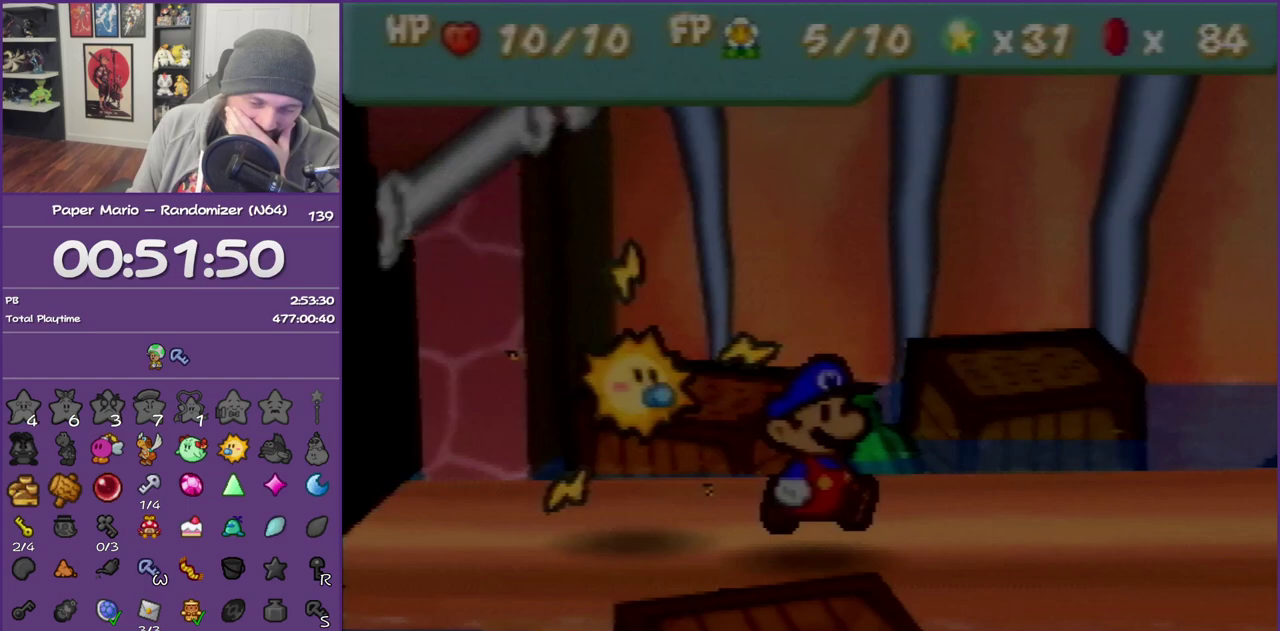
{"buttons": ["B"], "left_stick": "center", "events": []}
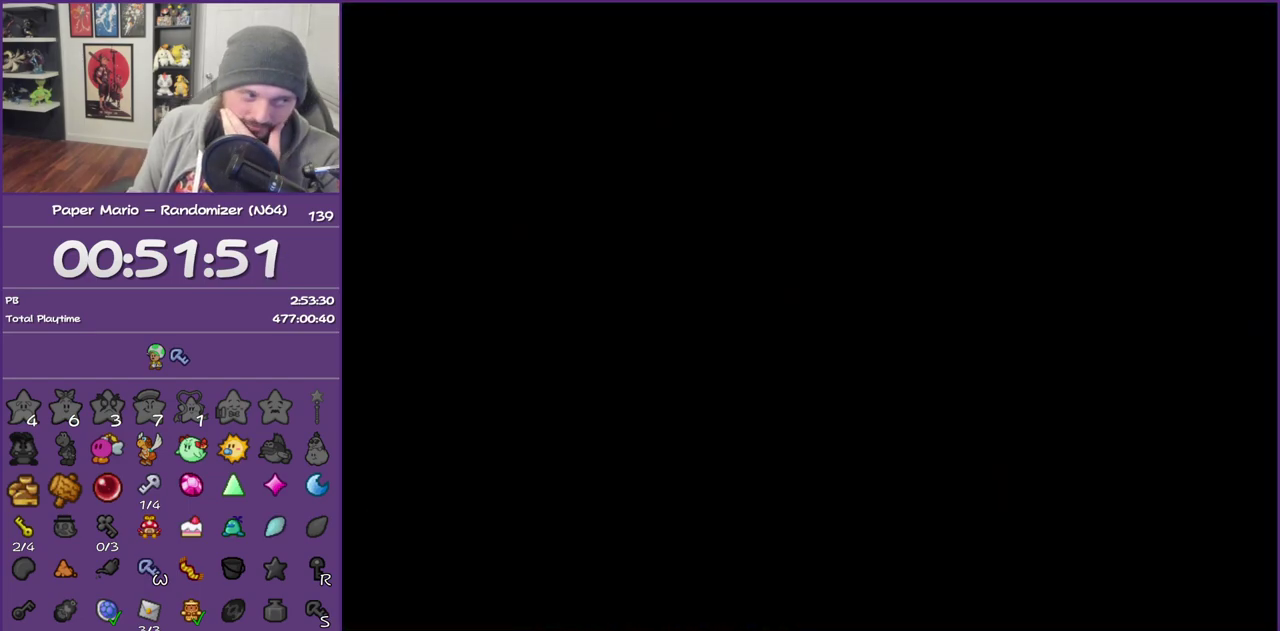
{"buttons": ["B"], "left_stick": "center", "events": []}
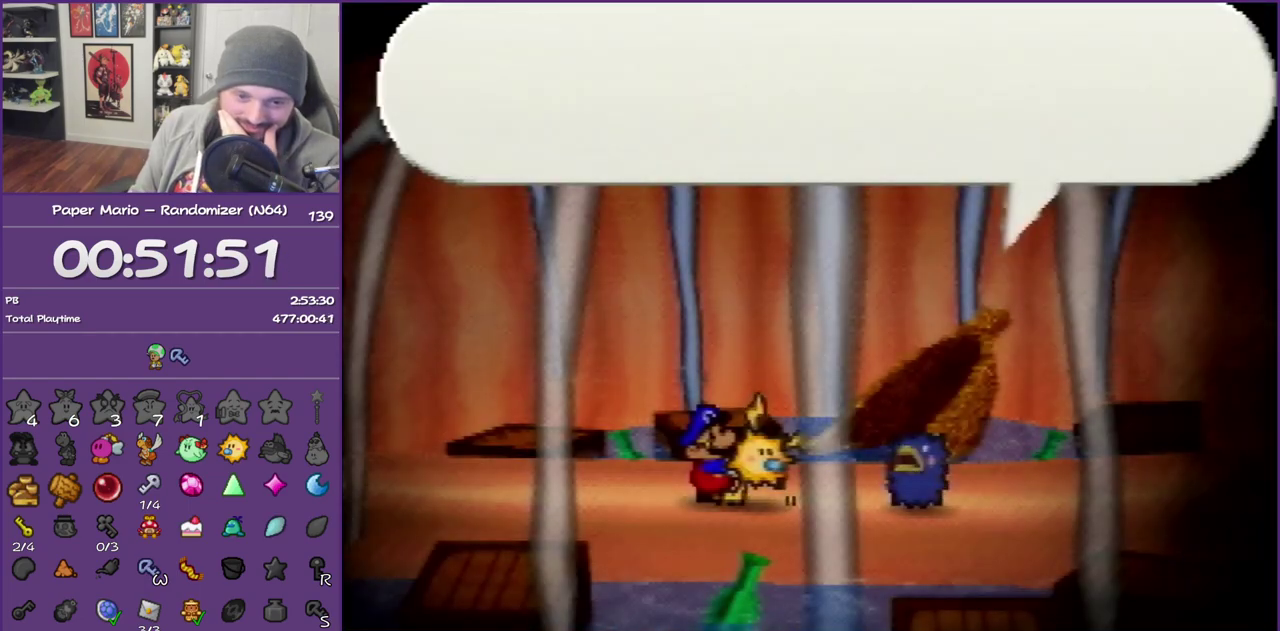
{"buttons": ["B"], "left_stick": "center", "events": []}
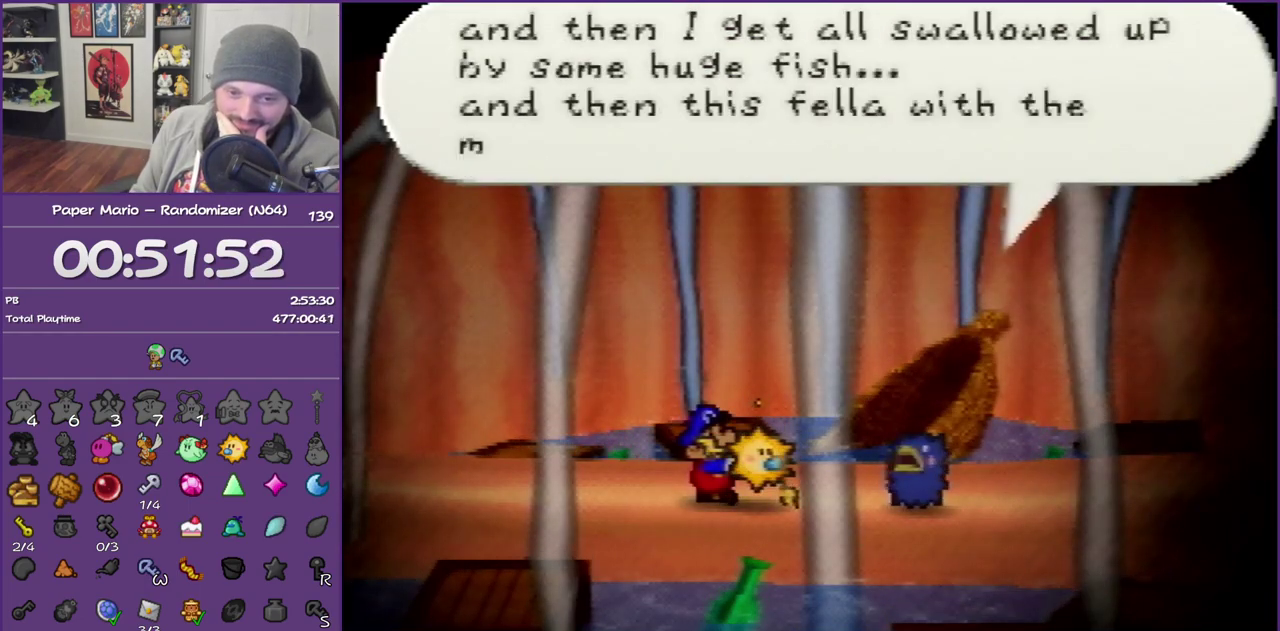
{"buttons": ["B"], "left_stick": "center", "events": []}
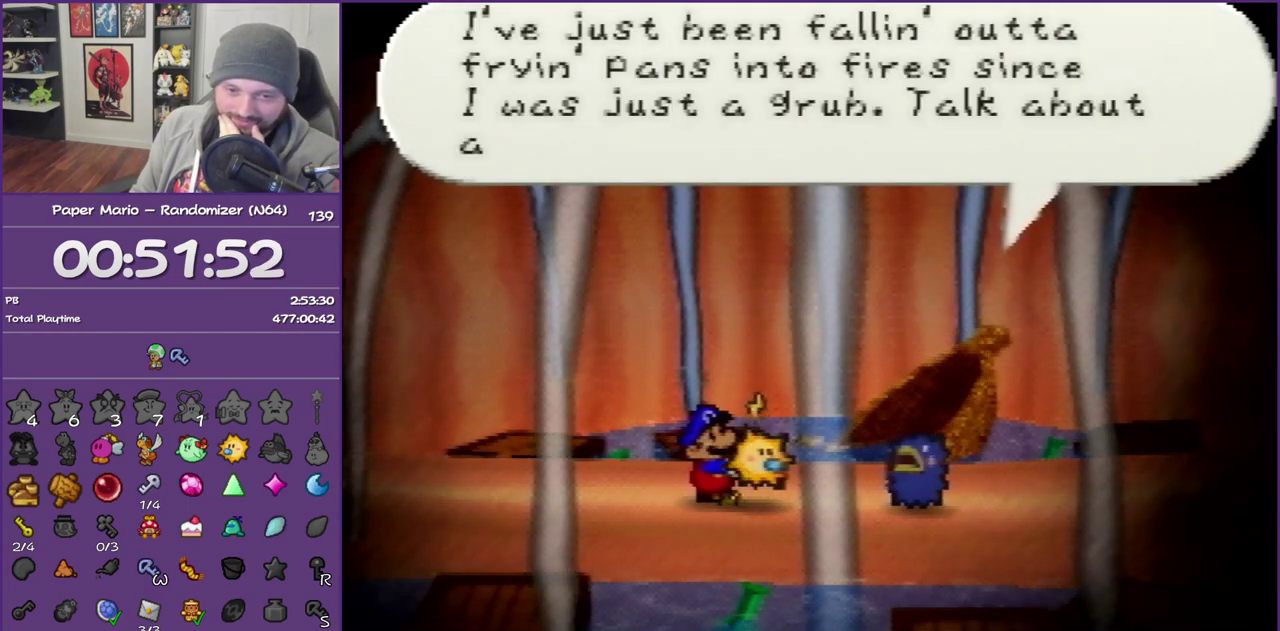
{"buttons": ["B"], "left_stick": "center", "events": []}
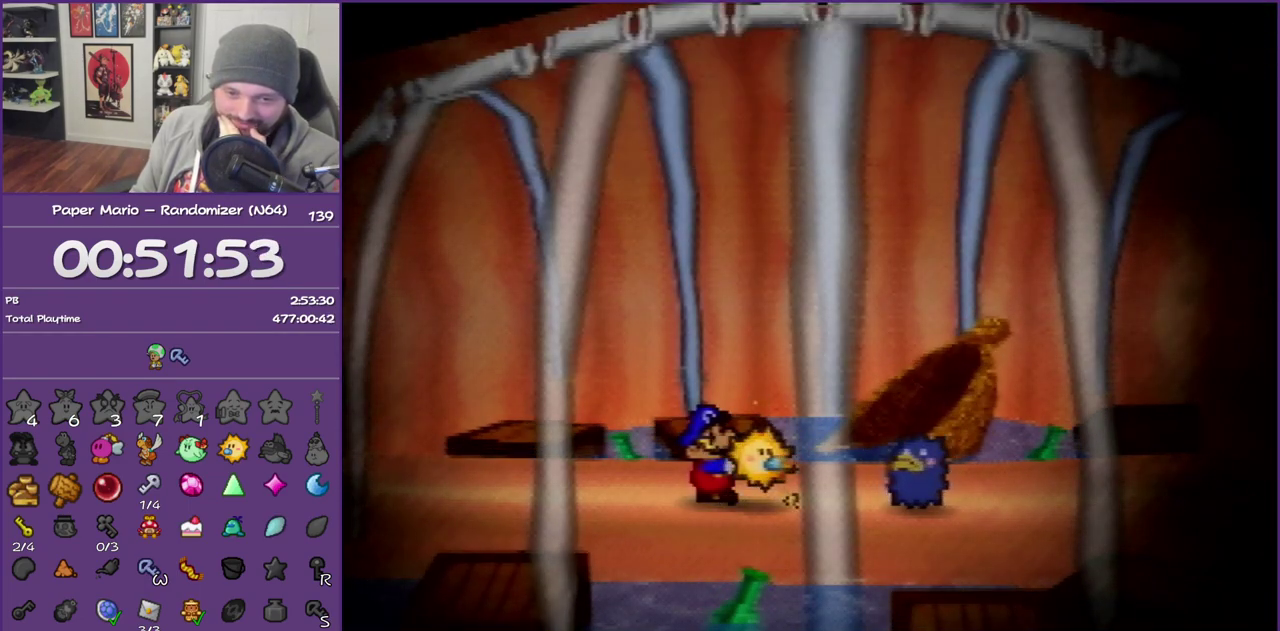
{"buttons": ["B"], "left_stick": "center", "events": []}
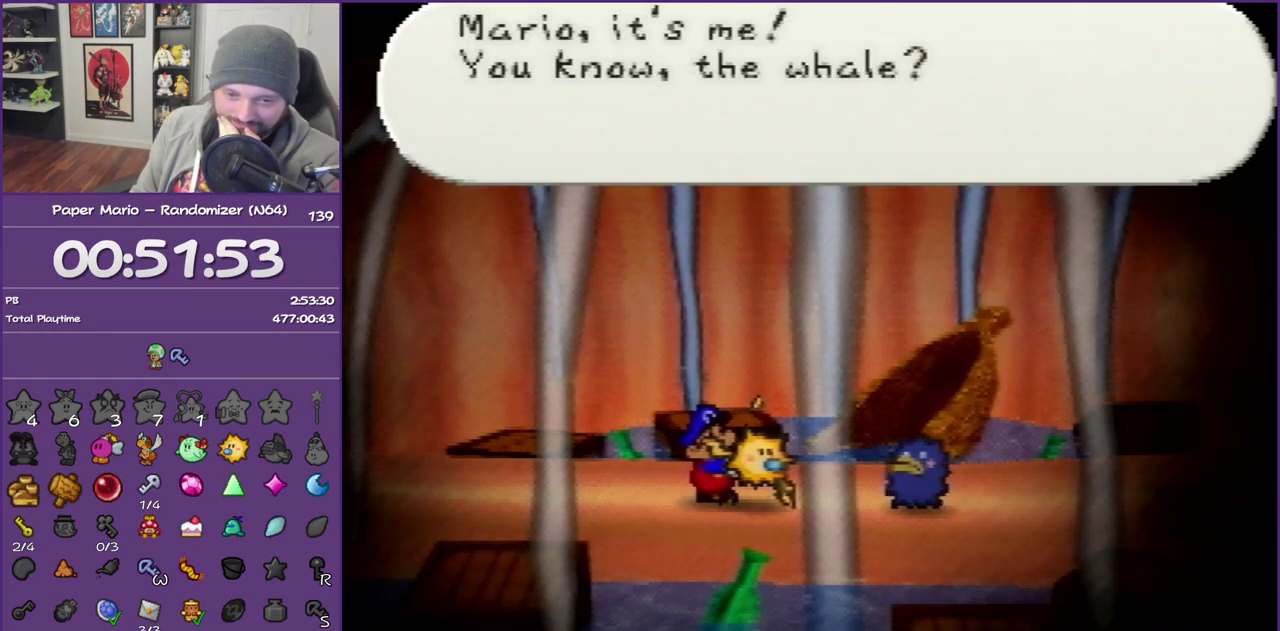
{"buttons": ["B"], "left_stick": "center", "events": []}
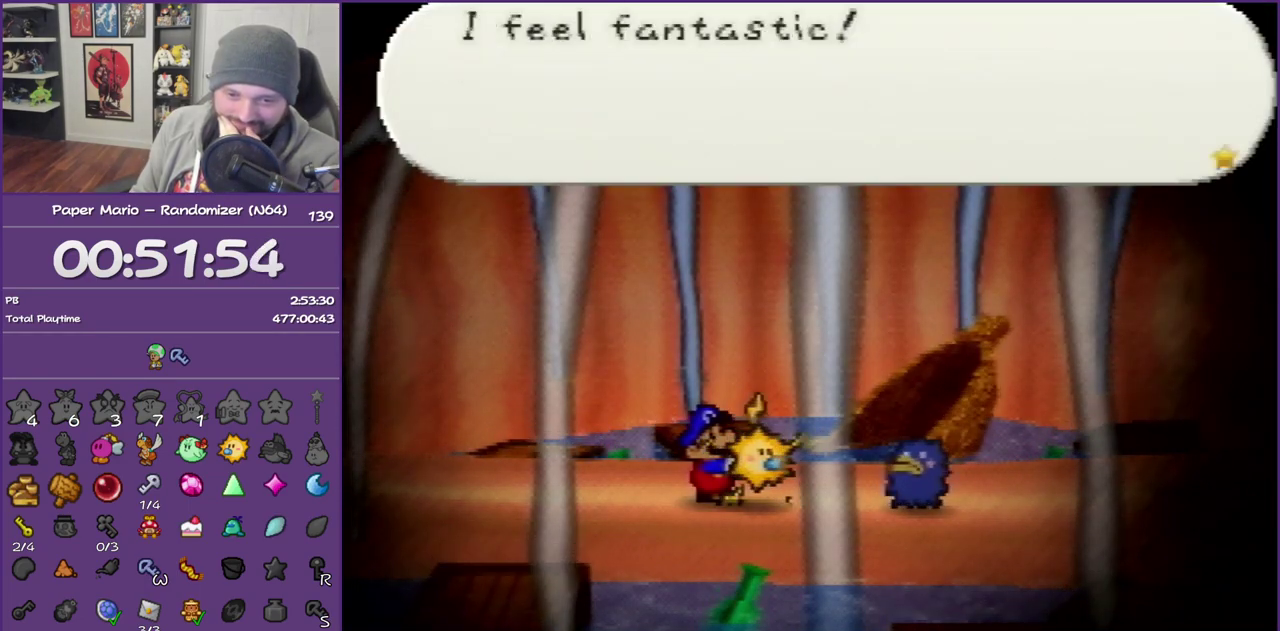
{"buttons": ["B"], "left_stick": "center", "events": []}
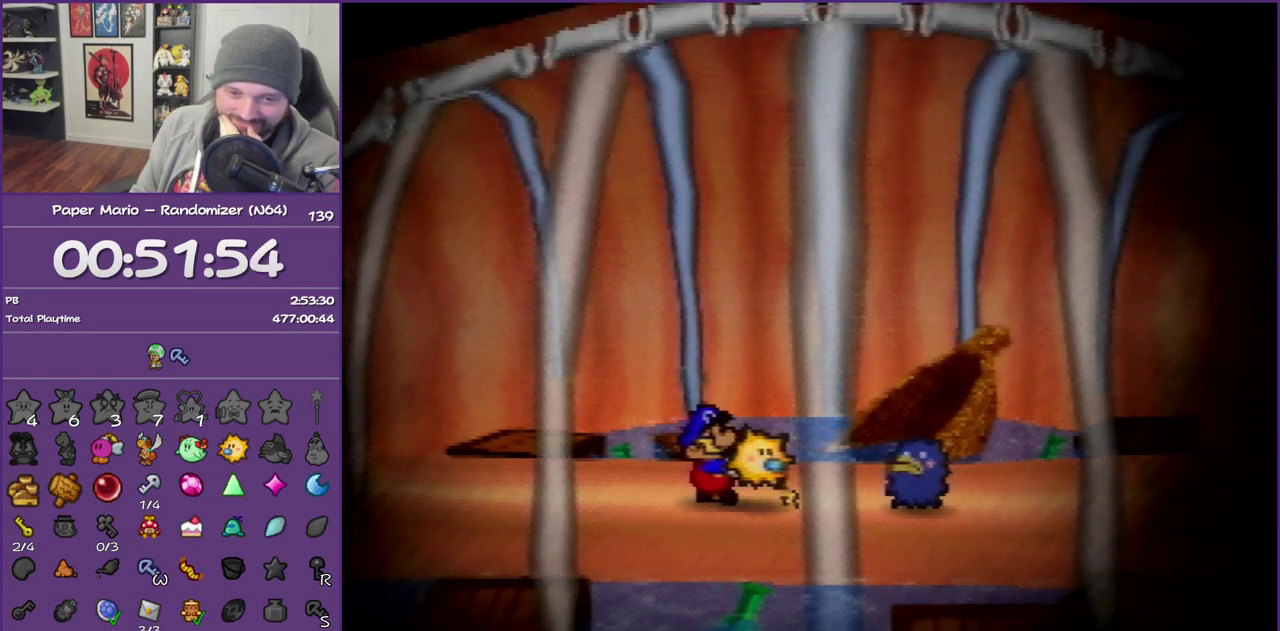
{"buttons": ["B"], "left_stick": "center", "events": []}
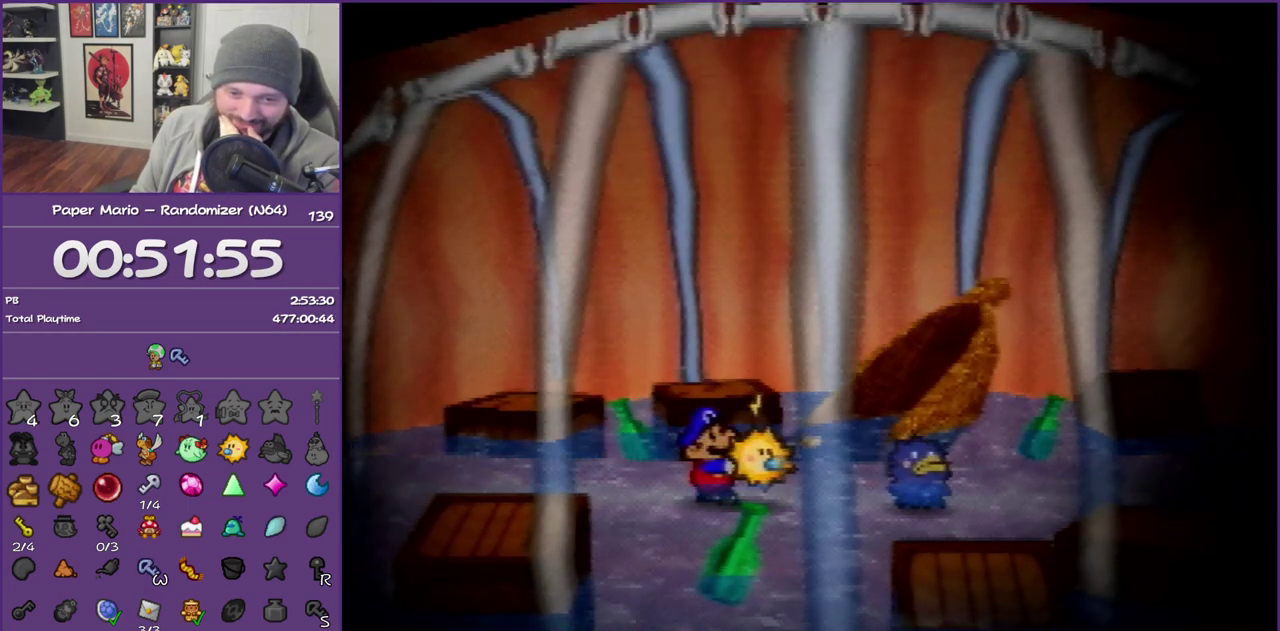
{"buttons": ["B"], "left_stick": "center", "events": []}
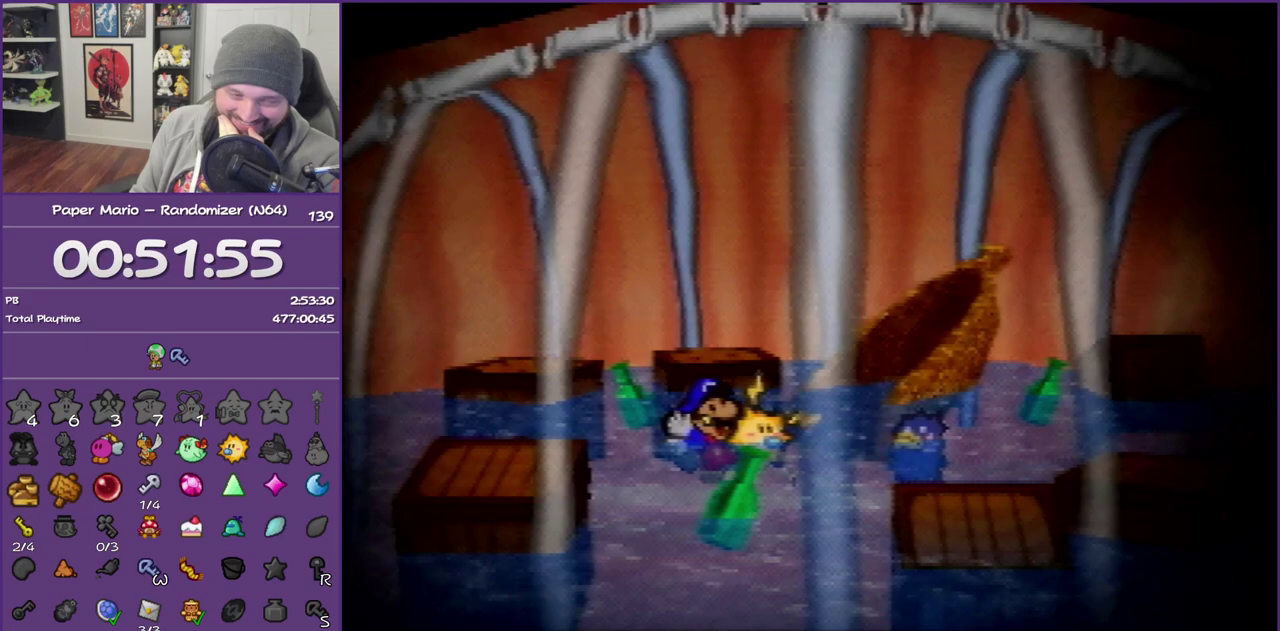
{"buttons": ["B"], "left_stick": "center", "events": []}
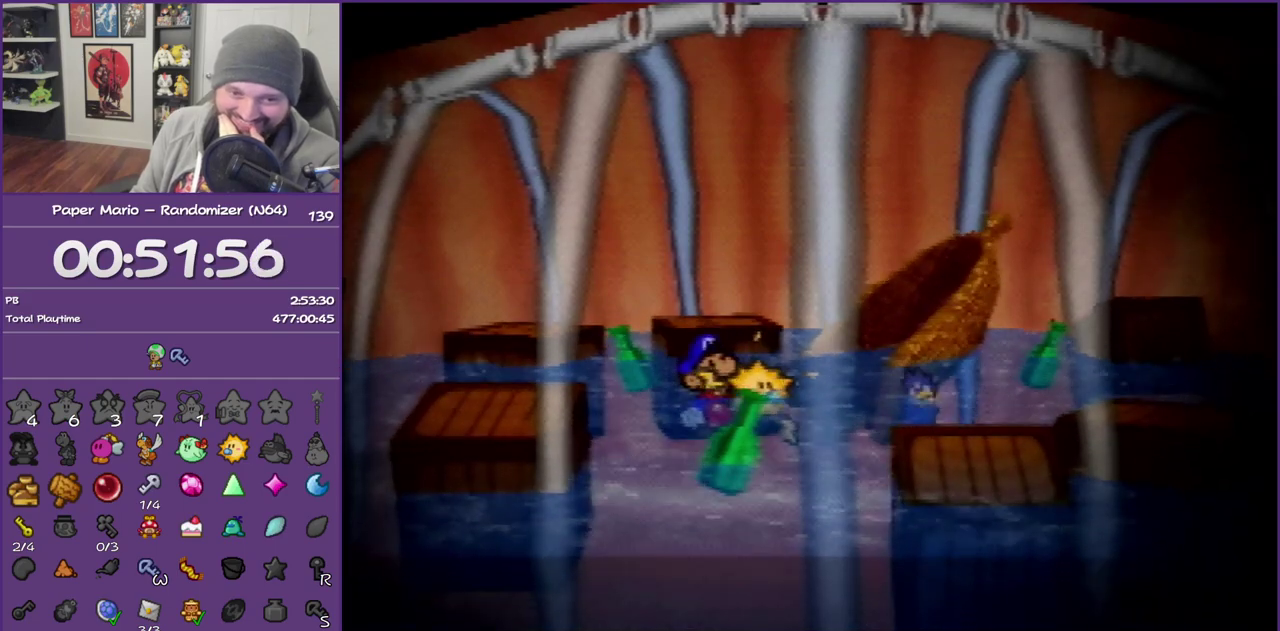
{"buttons": ["B"], "left_stick": "center", "events": []}
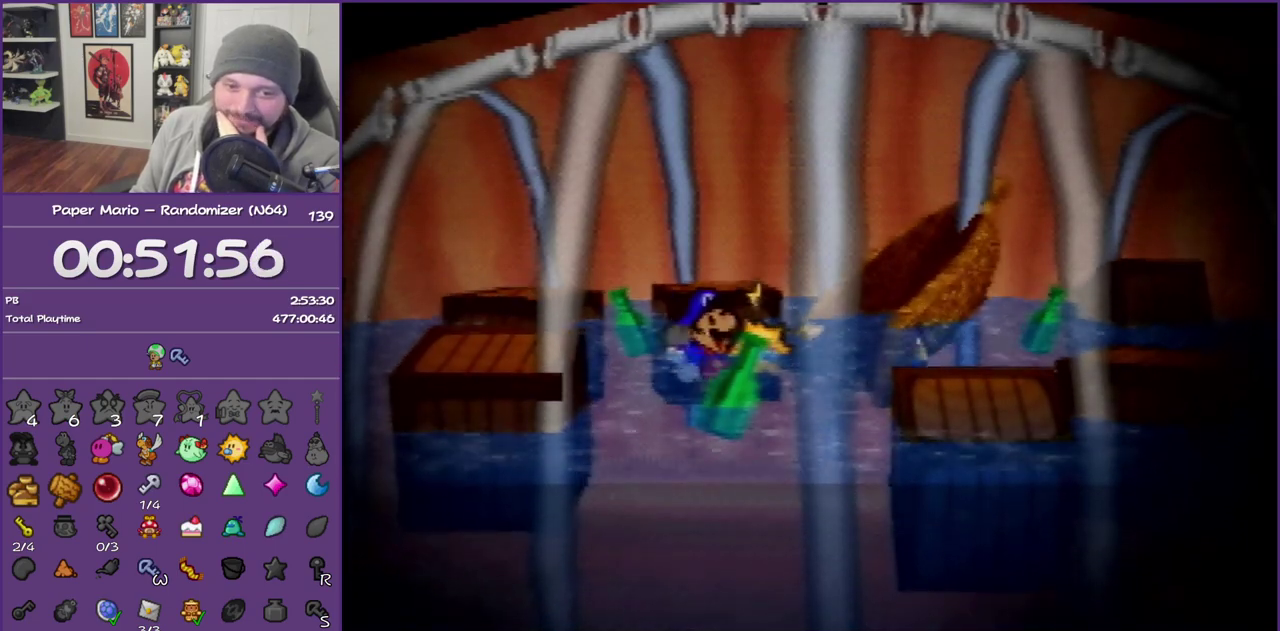
{"buttons": ["B"], "left_stick": "center", "events": []}
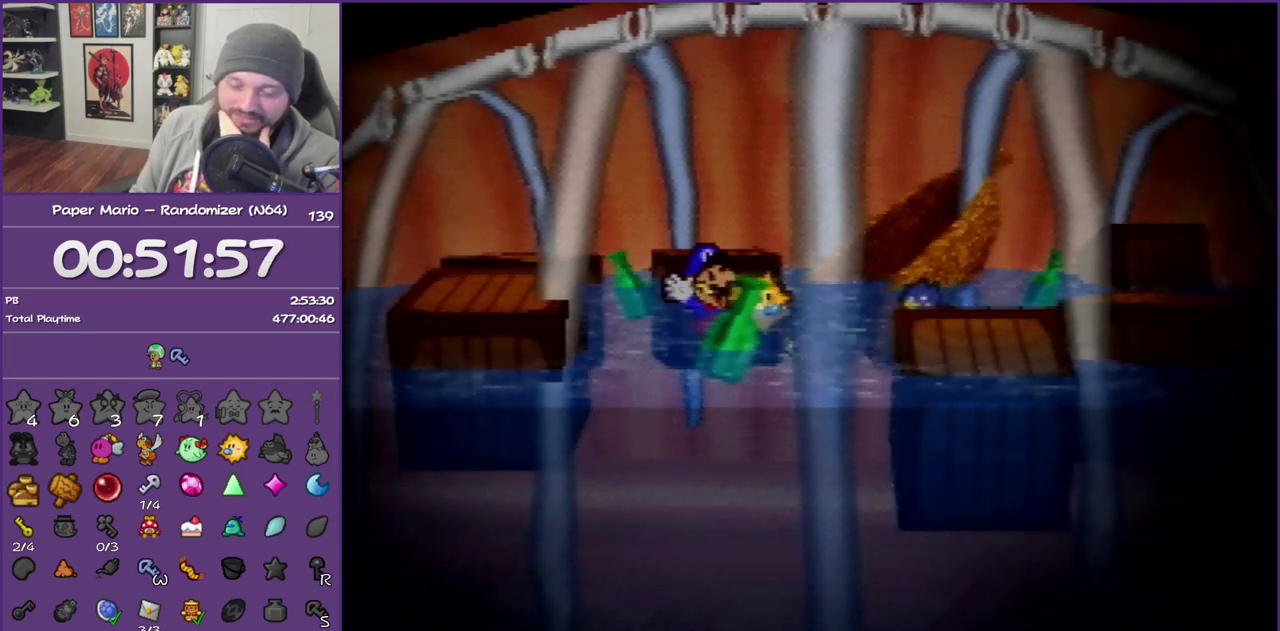
{"buttons": ["B"], "left_stick": "center", "events": []}
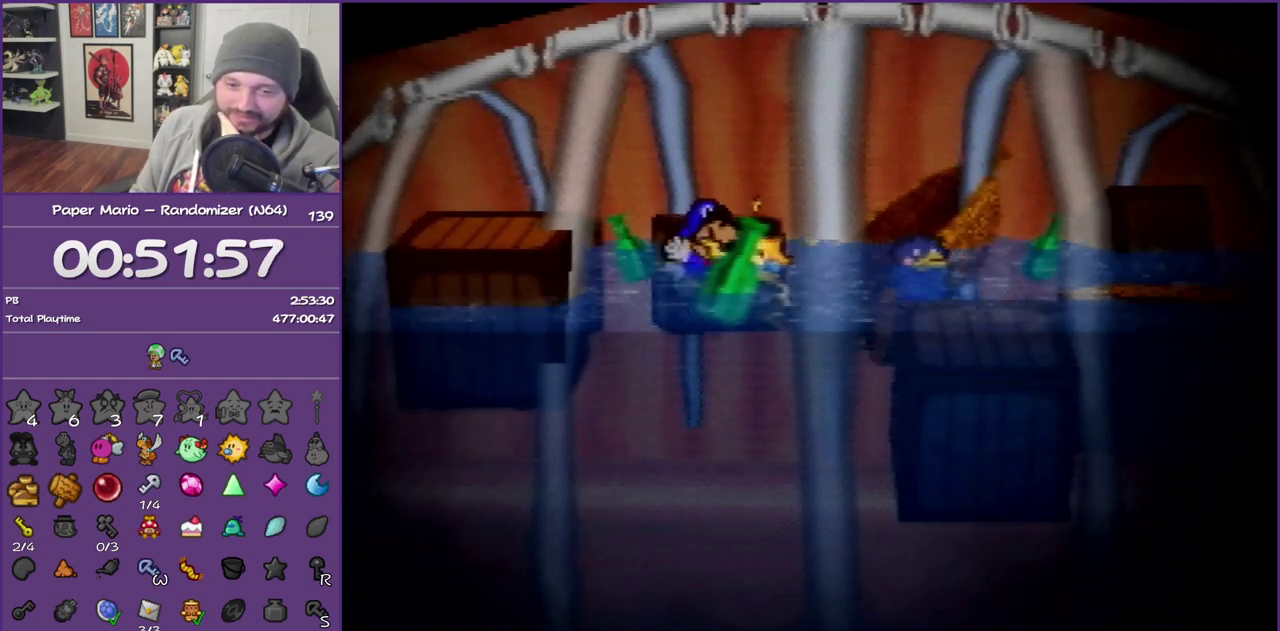
{"buttons": ["B"], "left_stick": "center", "events": []}
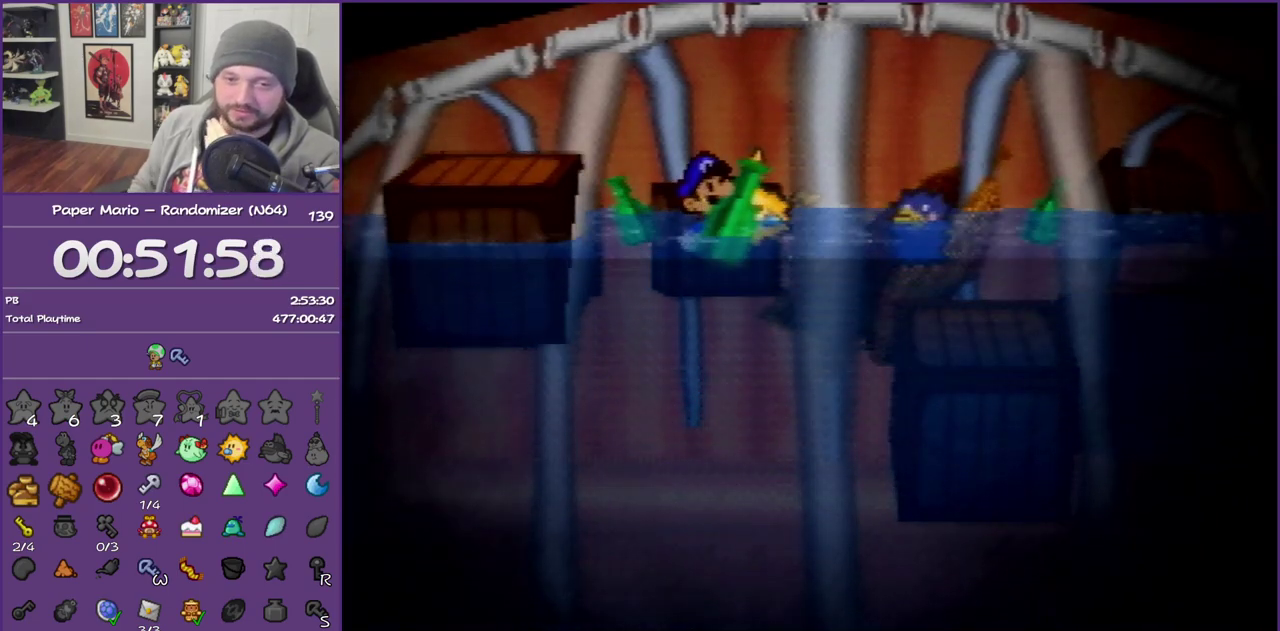
{"buttons": ["B"], "left_stick": "center", "events": []}
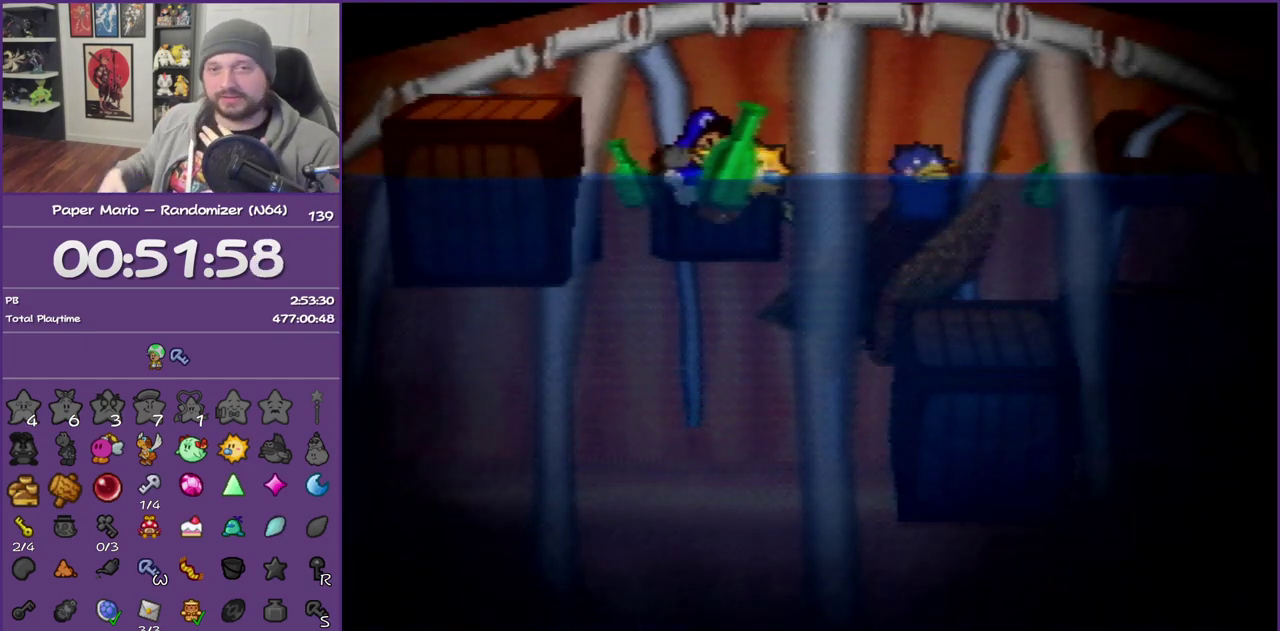
{"buttons": ["B"], "left_stick": "center", "events": []}
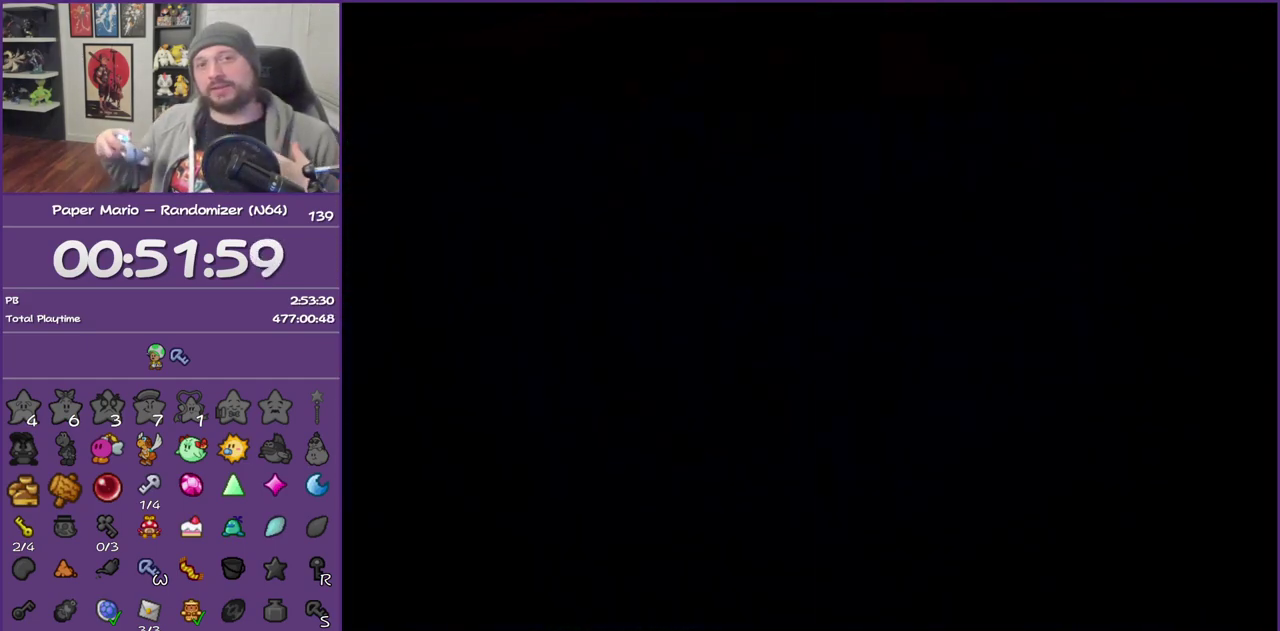
{"buttons": ["B"], "left_stick": "center", "events": []}
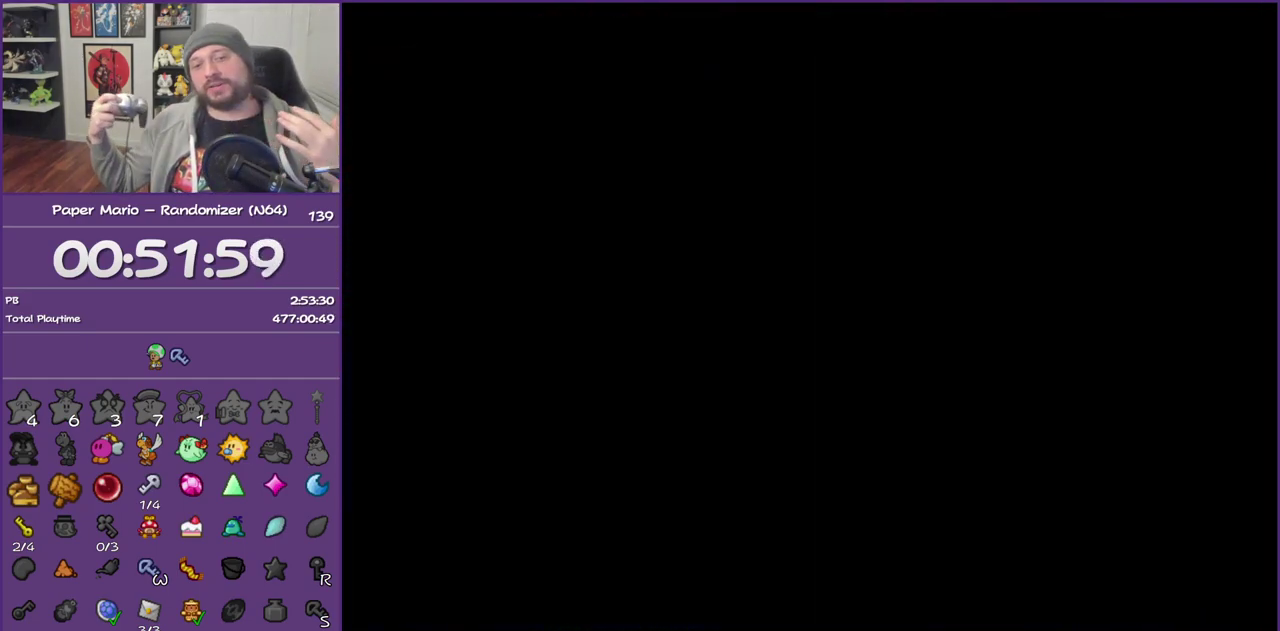
{"buttons": ["B"], "left_stick": "center", "events": []}
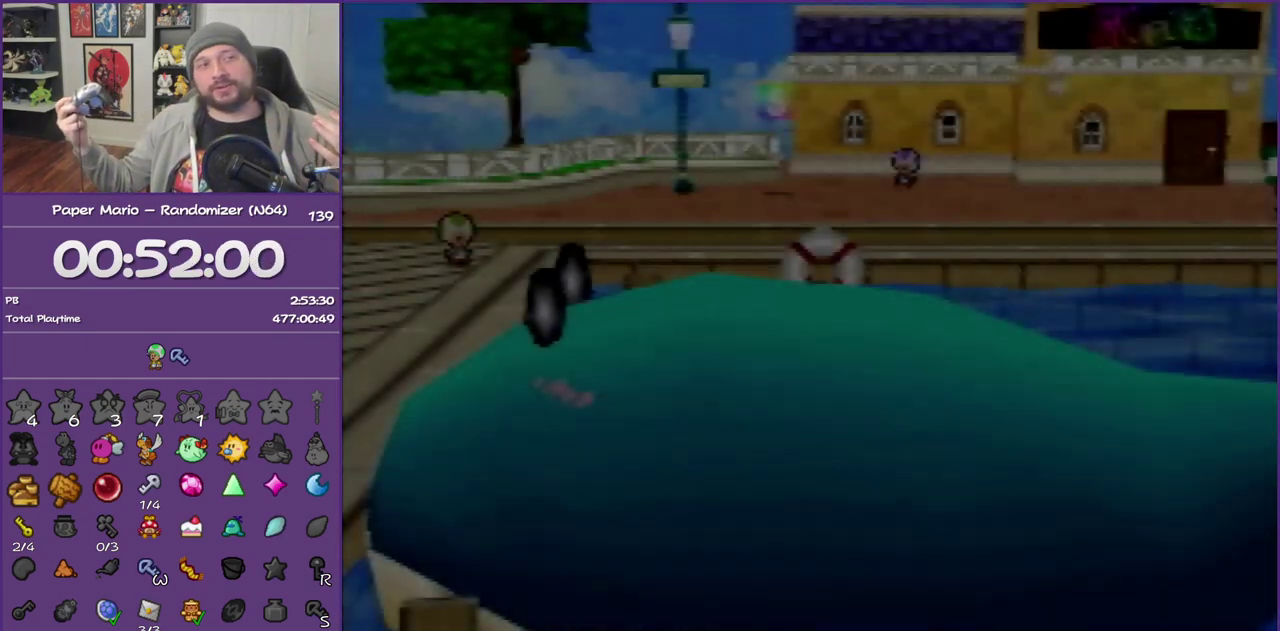
{"buttons": ["B"], "left_stick": "center", "events": []}
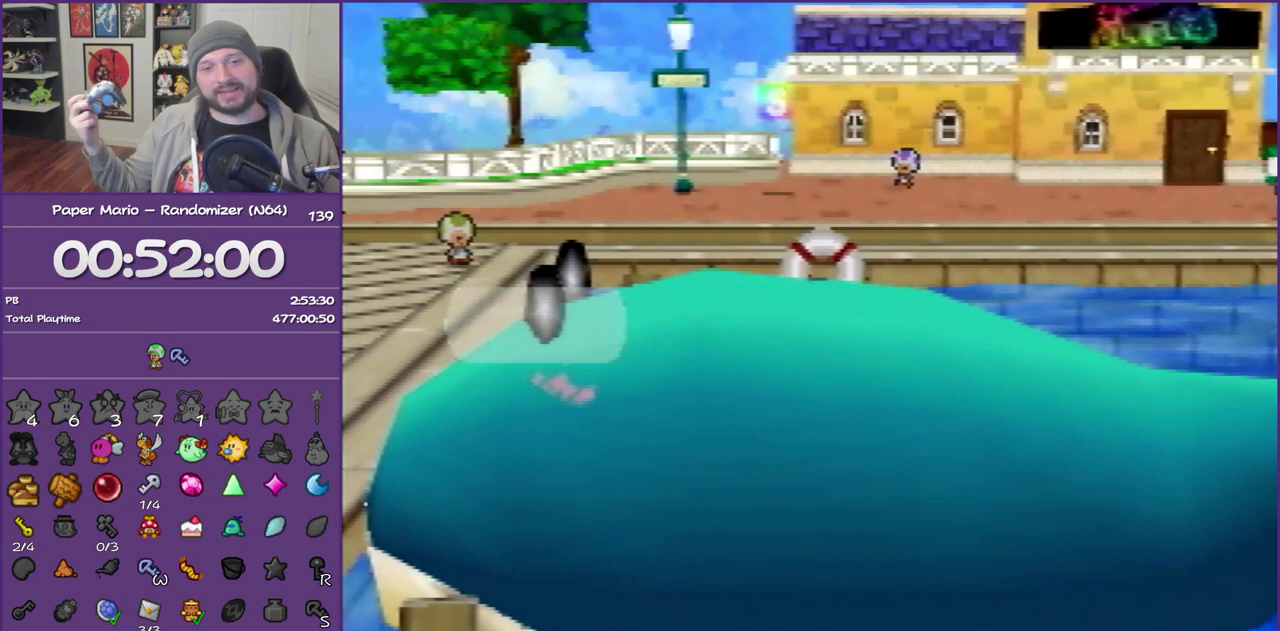
{"buttons": ["B"], "left_stick": "center", "events": []}
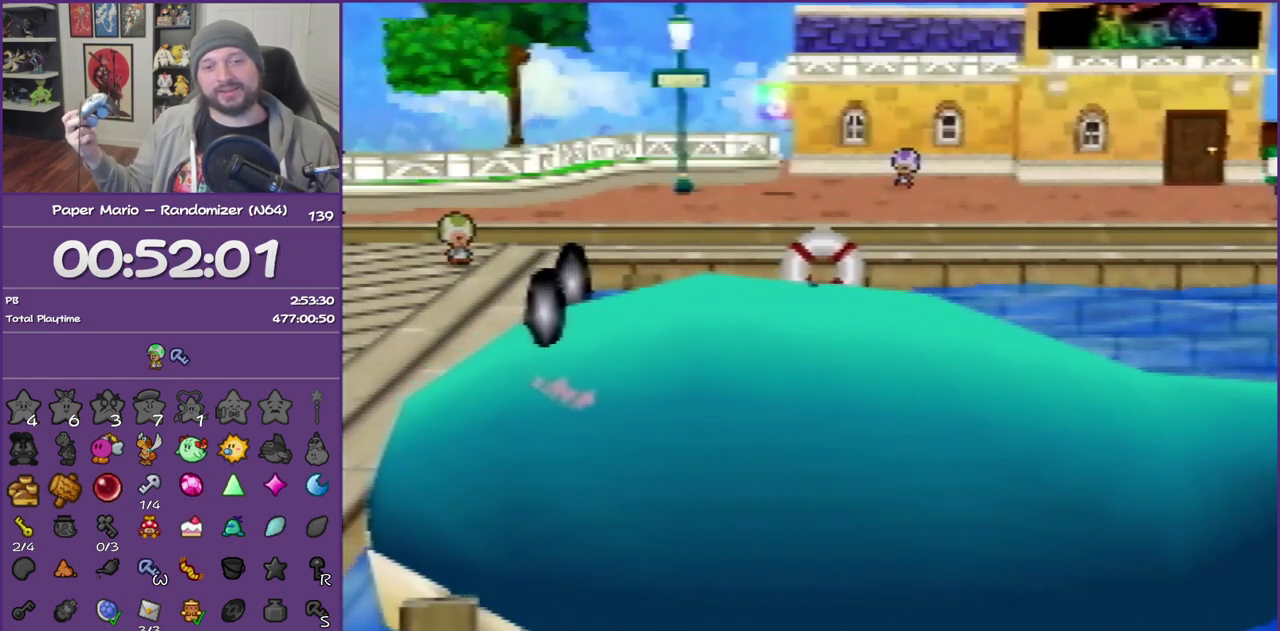
{"buttons": ["B"], "left_stick": "center", "events": []}